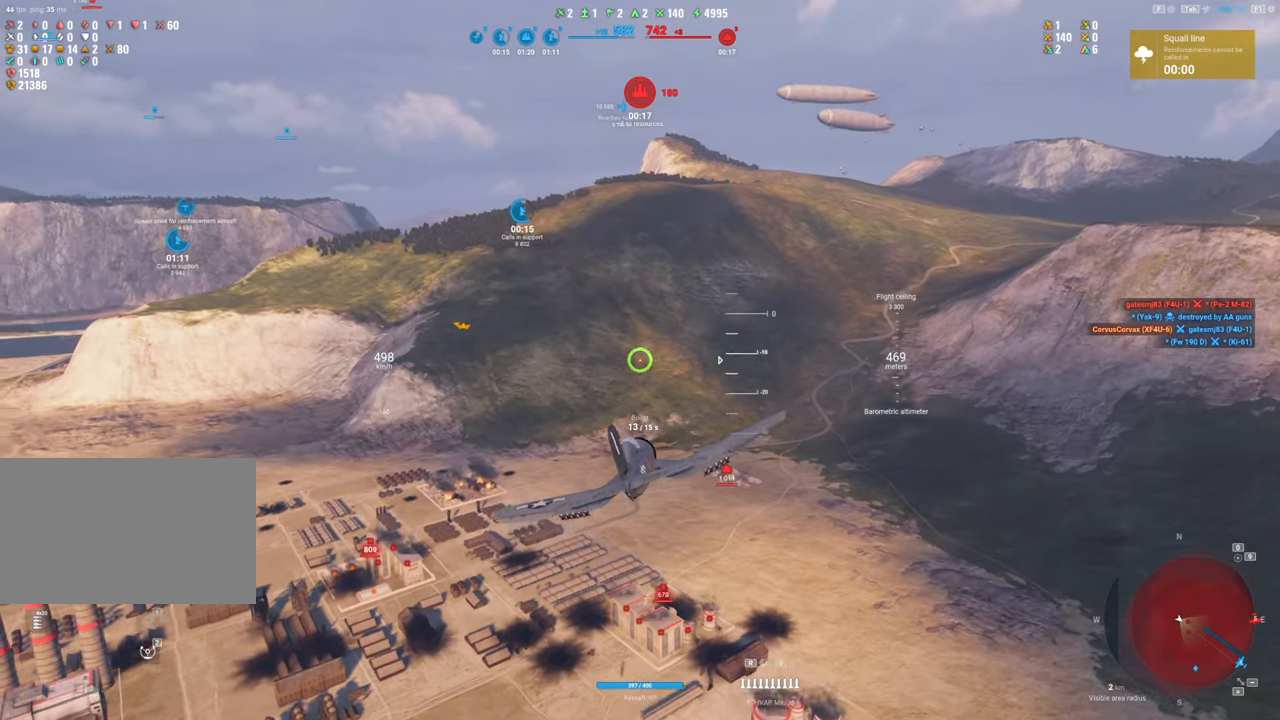
Gameplay with keyboard and mouse; each line is a JSON object with the keys and mouse buttons held at the frame after it. "events" lists presses ("down") and releases ("up") of "1", "2", "3", "4", "5", "a", "alt", "c", "caps_lock", "ctrl", "d", "e", "f", "g", "q", "r", "s", "shift", "space", "t", "tab", "v", "w", "x", "z", "mouse_left", "mouse_wheel" and "mouse_right" between this image and that frame as [ms after this image, input, new state], when the widget could be followed in between. "mouse_left", "mouse_wheel", "mouse_right" = the "left", "wheel", "right" buttons of the "mouse" list. No other keys are recorded. "wheel" means that the mouse wheel is clicked or scrolled. "mouse_move" is the direction in which the mouse moves at that frame (one of eight, or "still"), when it could be read.
{"keys": [], "mouse": [], "mouse_move": "still", "events": []}
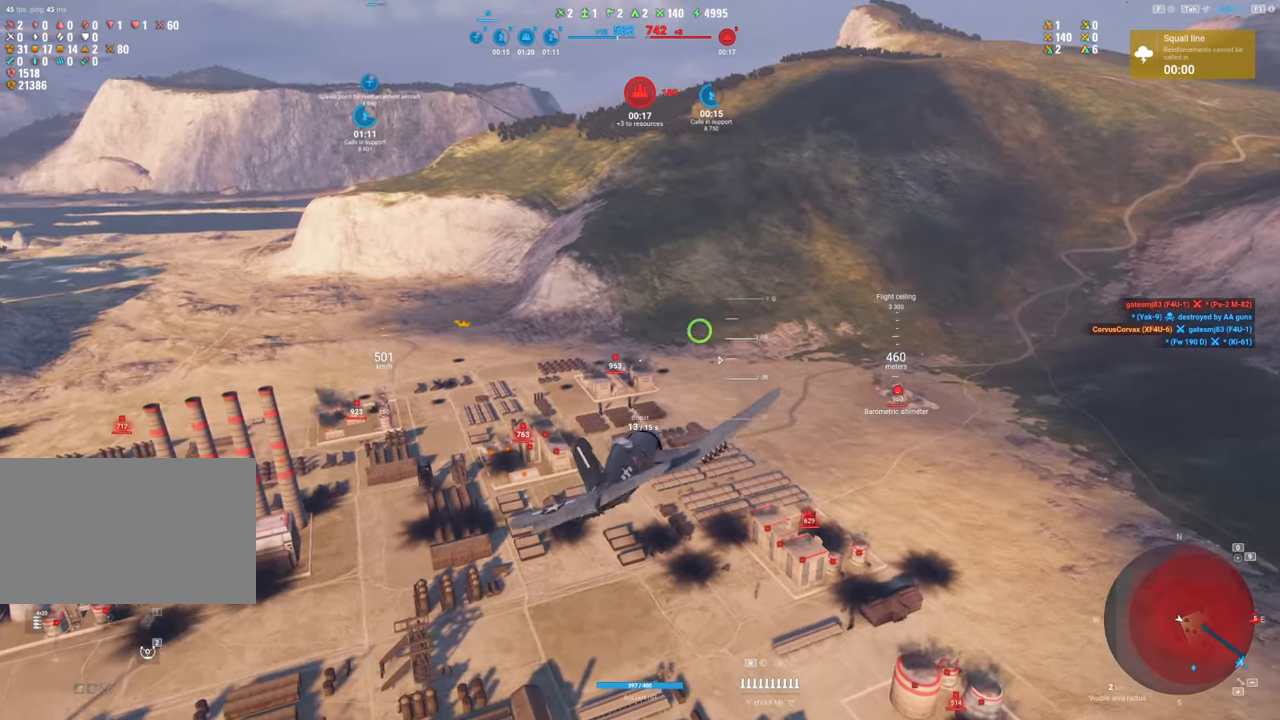
{"keys": [], "mouse": [], "mouse_move": "still", "events": []}
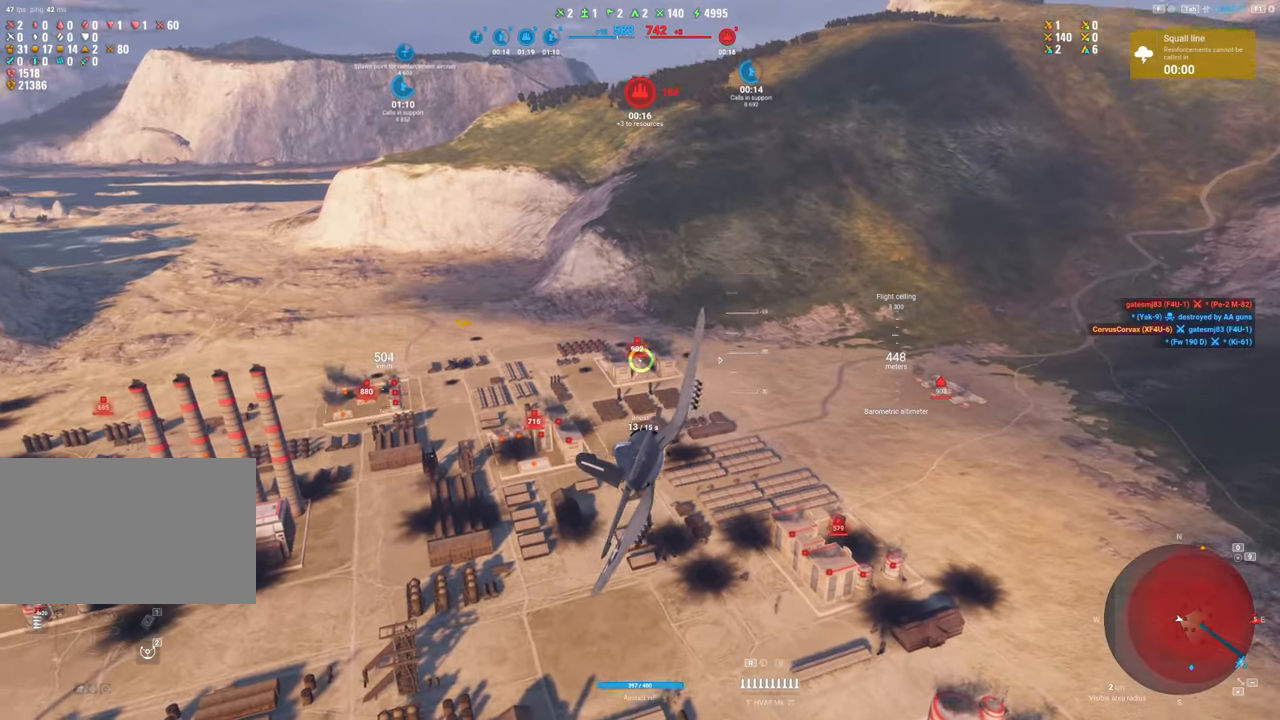
{"keys": [], "mouse": [], "mouse_move": "still", "events": []}
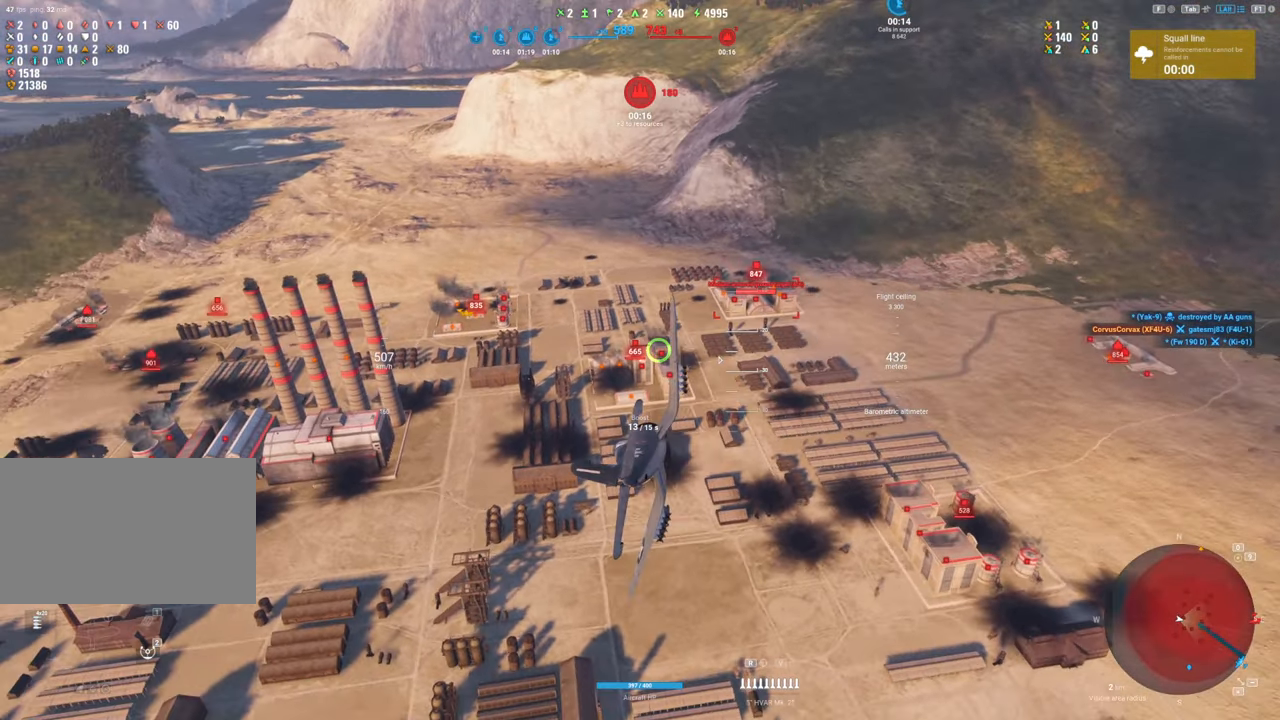
{"keys": ["d"], "mouse": ["left"], "mouse_move": "still", "events": [[267, "mouse_left", "down"], [417, "d", "down"]]}
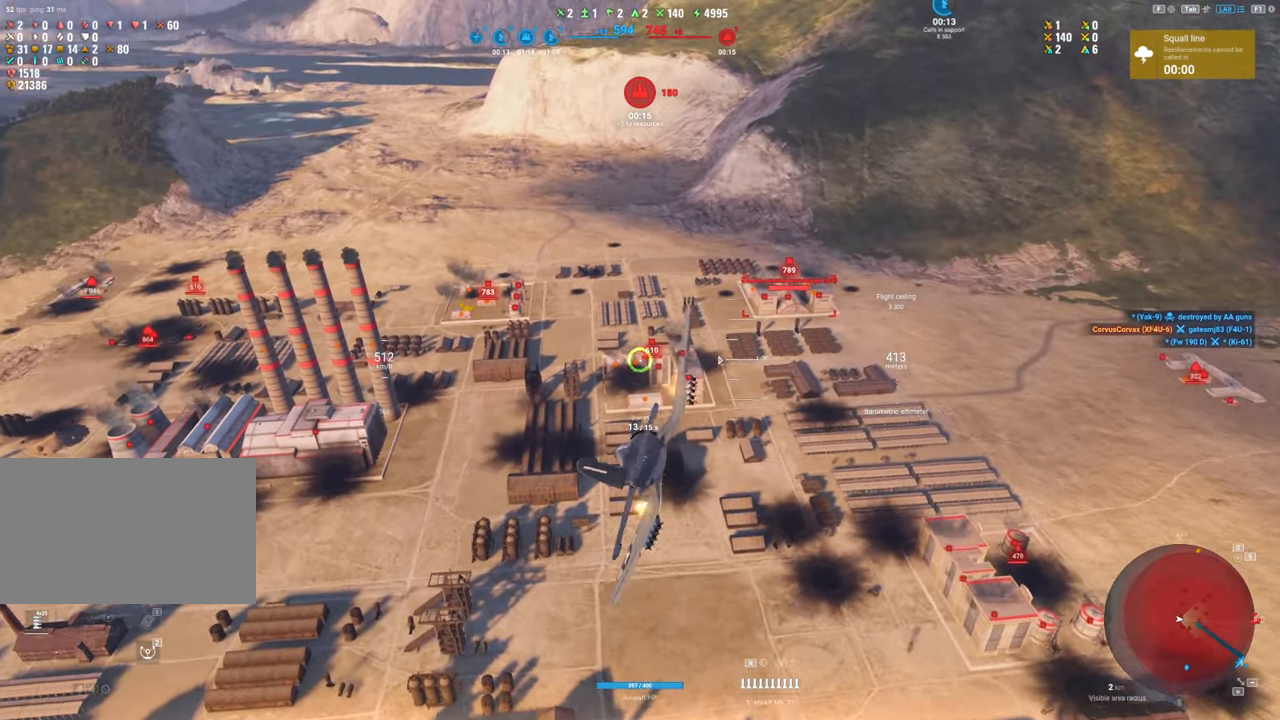
{"keys": ["ctrl"], "mouse": ["left"], "mouse_move": "still", "events": [[283, "d", "up"], [467, "ctrl", "down"]]}
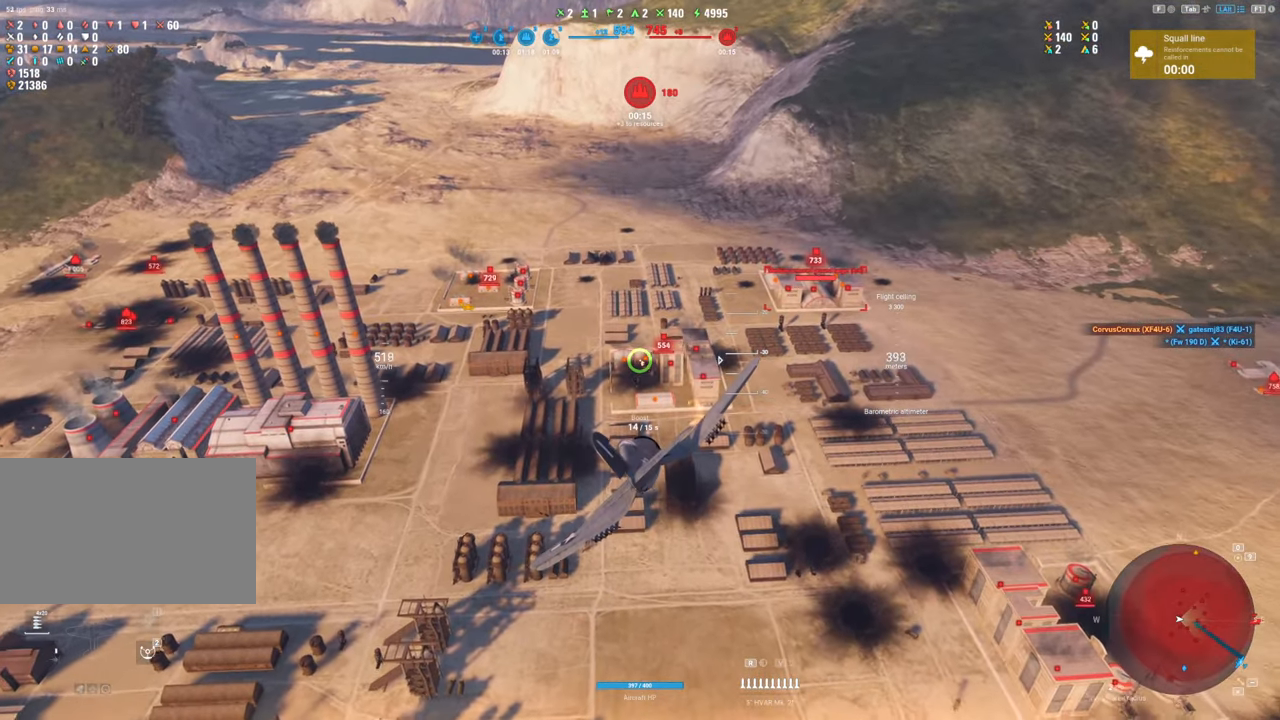
{"keys": ["ctrl"], "mouse": ["left"], "mouse_move": "still", "events": []}
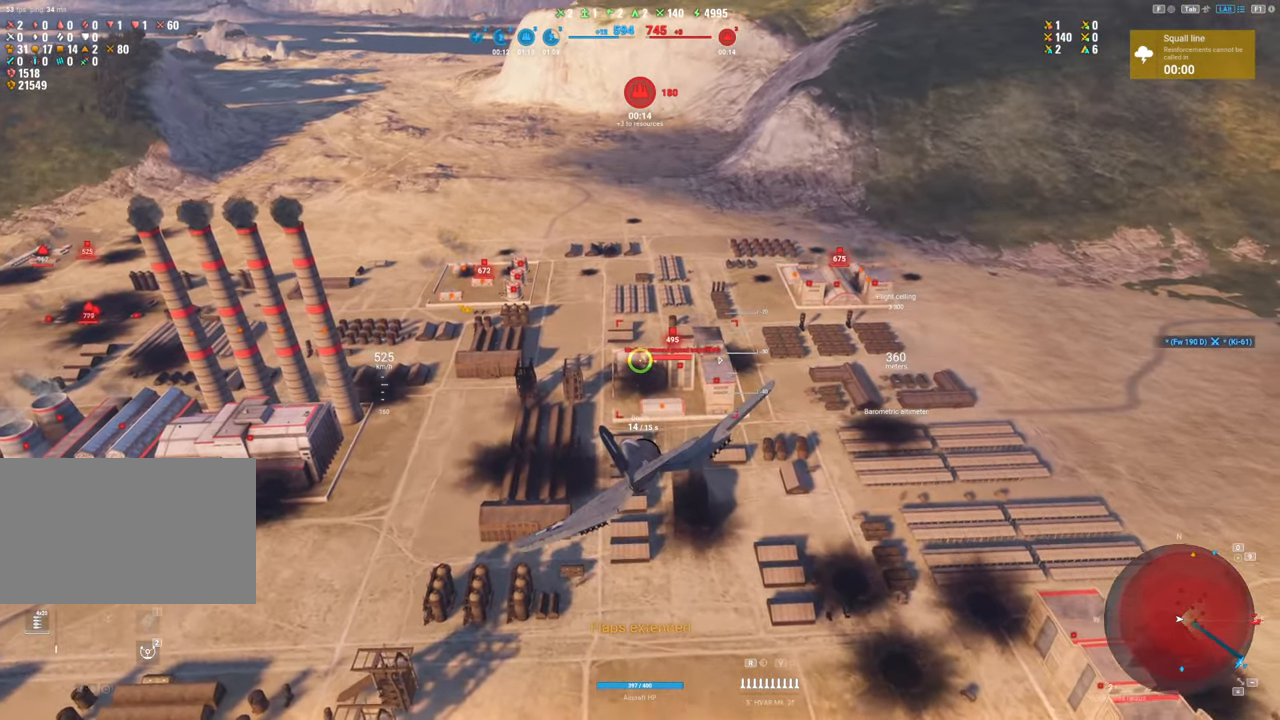
{"keys": ["ctrl"], "mouse": ["left"], "mouse_move": "still", "events": []}
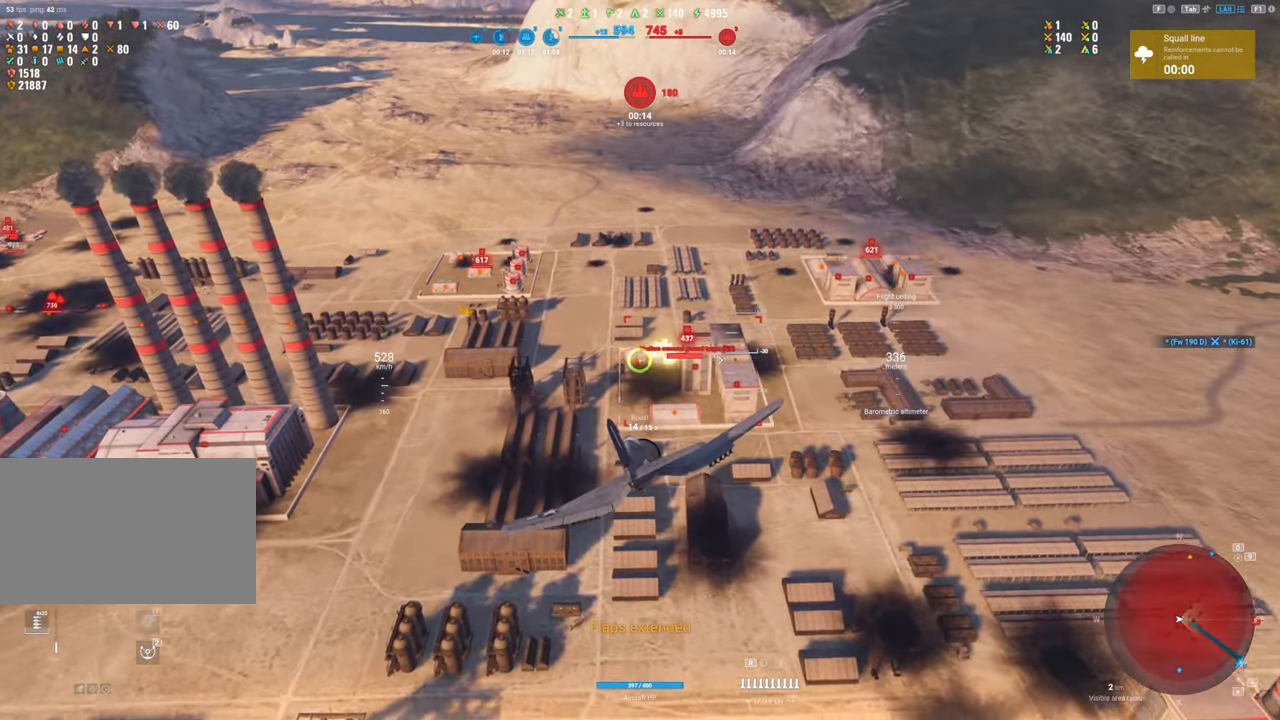
{"keys": ["ctrl"], "mouse": ["left"], "mouse_move": "still", "events": []}
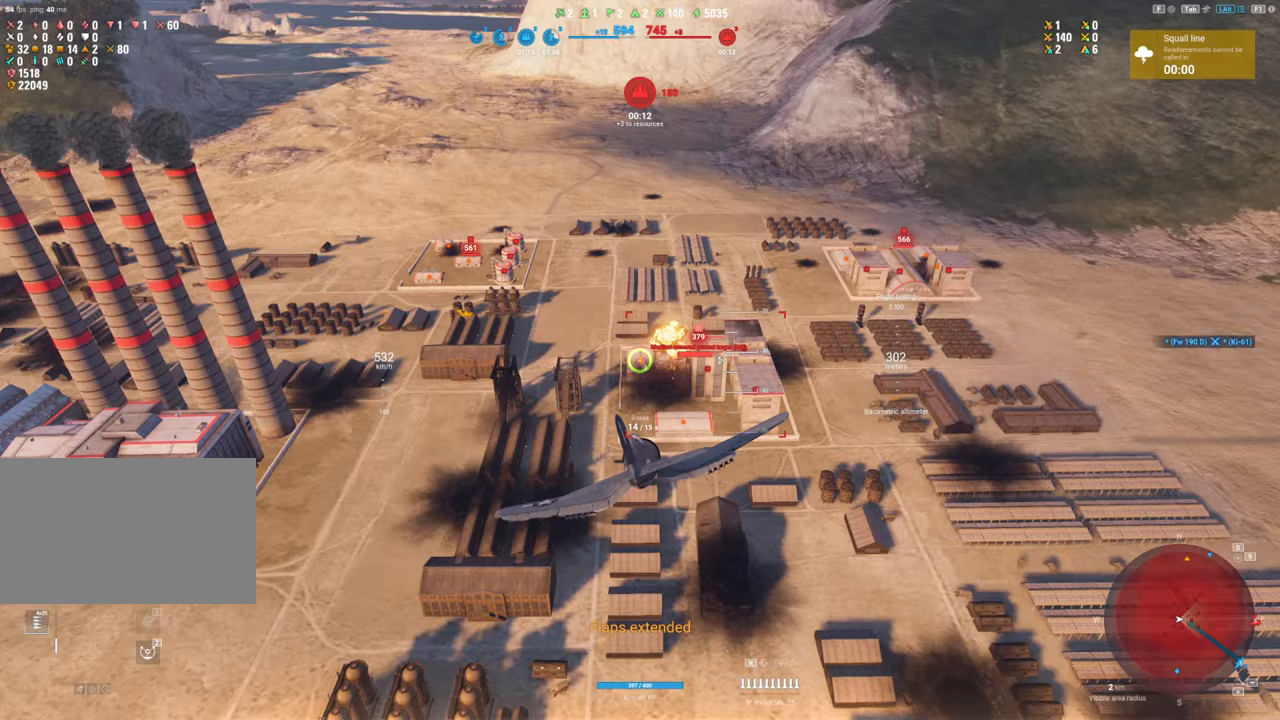
{"keys": ["ctrl"], "mouse": ["left"], "mouse_move": "up", "events": []}
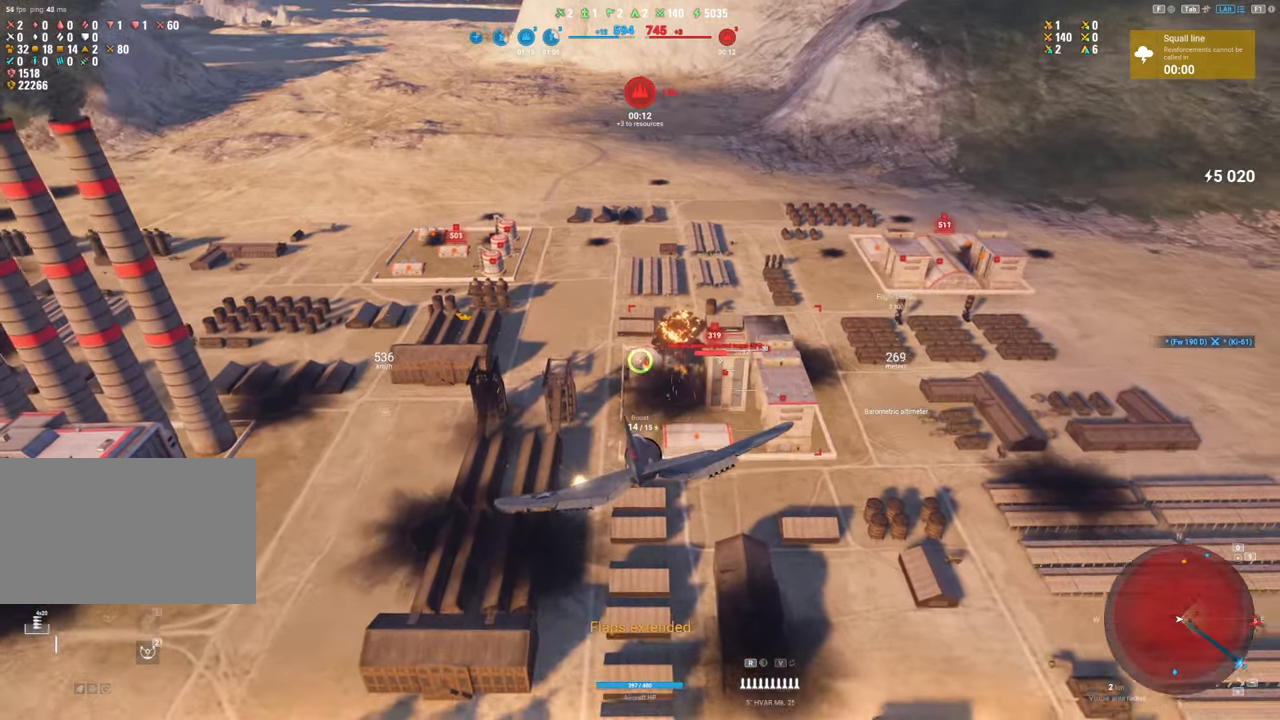
{"keys": ["s"], "mouse": [], "mouse_move": "up", "events": [[167, "s", "down"], [317, "mouse_left", "up"], [367, "ctrl", "up"]]}
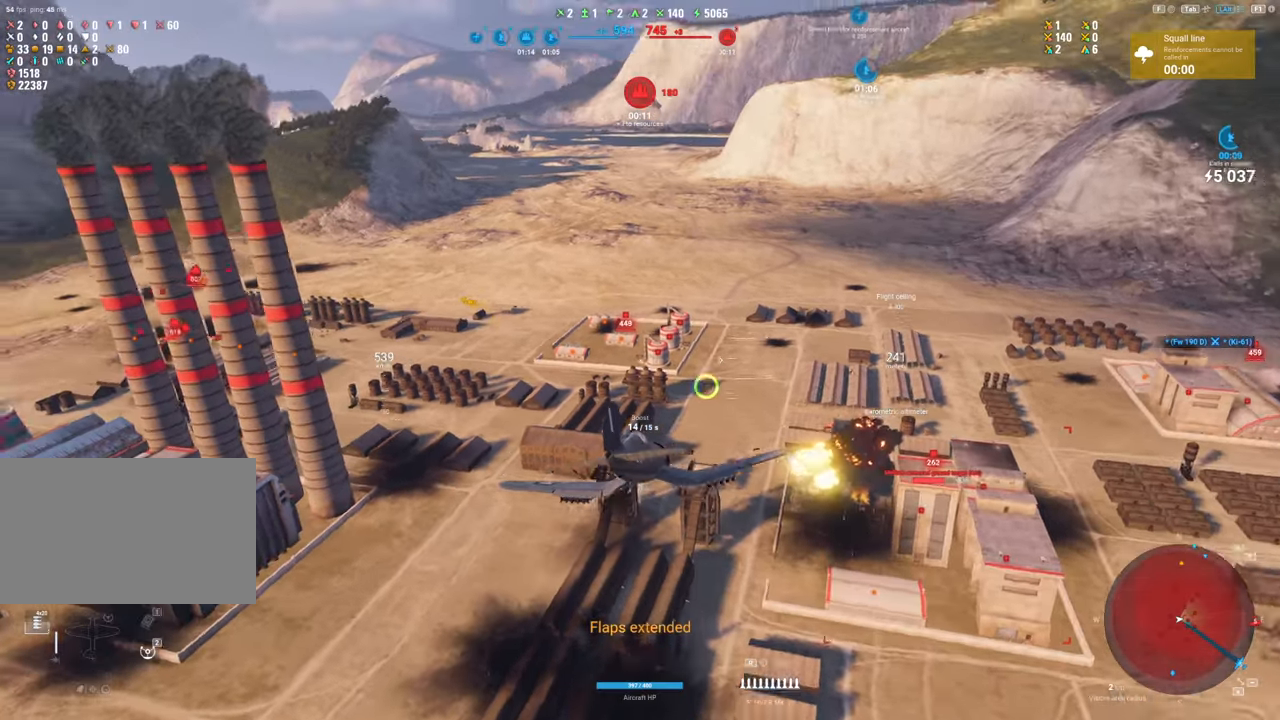
{"keys": [], "mouse": [], "mouse_move": "still", "events": [[333, "s", "up"]]}
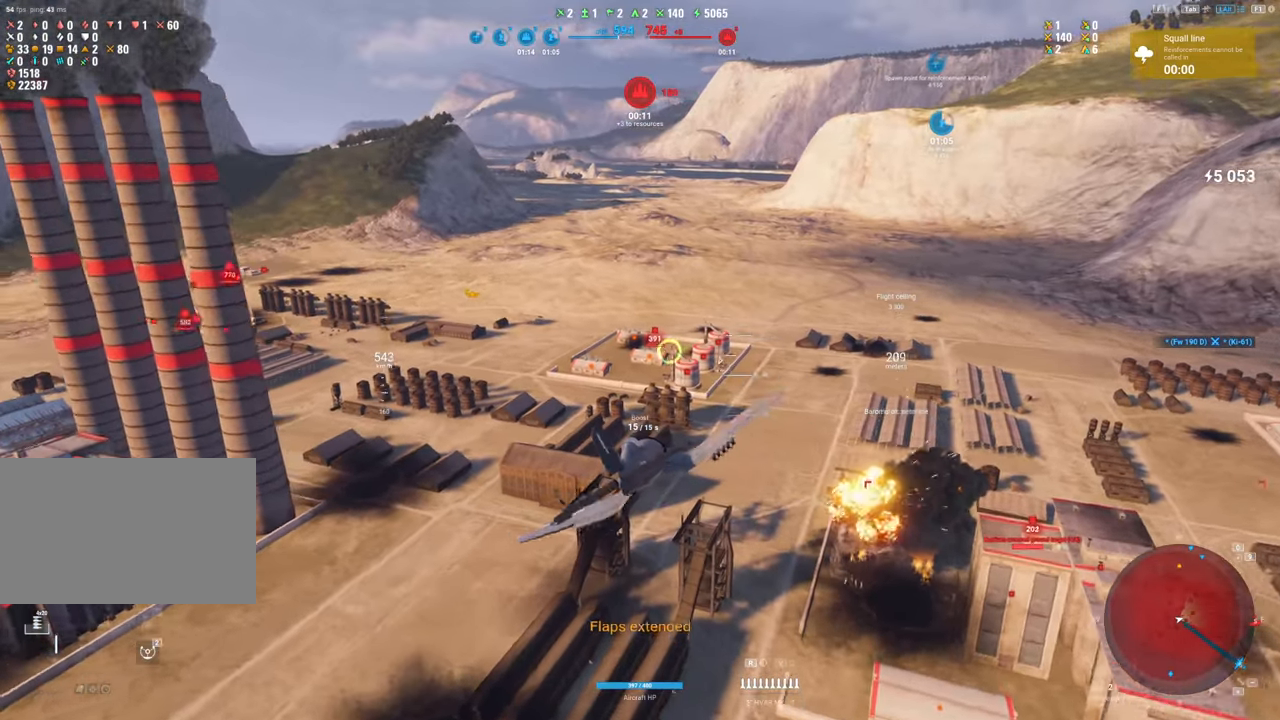
{"keys": [], "mouse": ["left"], "mouse_move": "still", "events": [[67, "mouse_left", "down"]]}
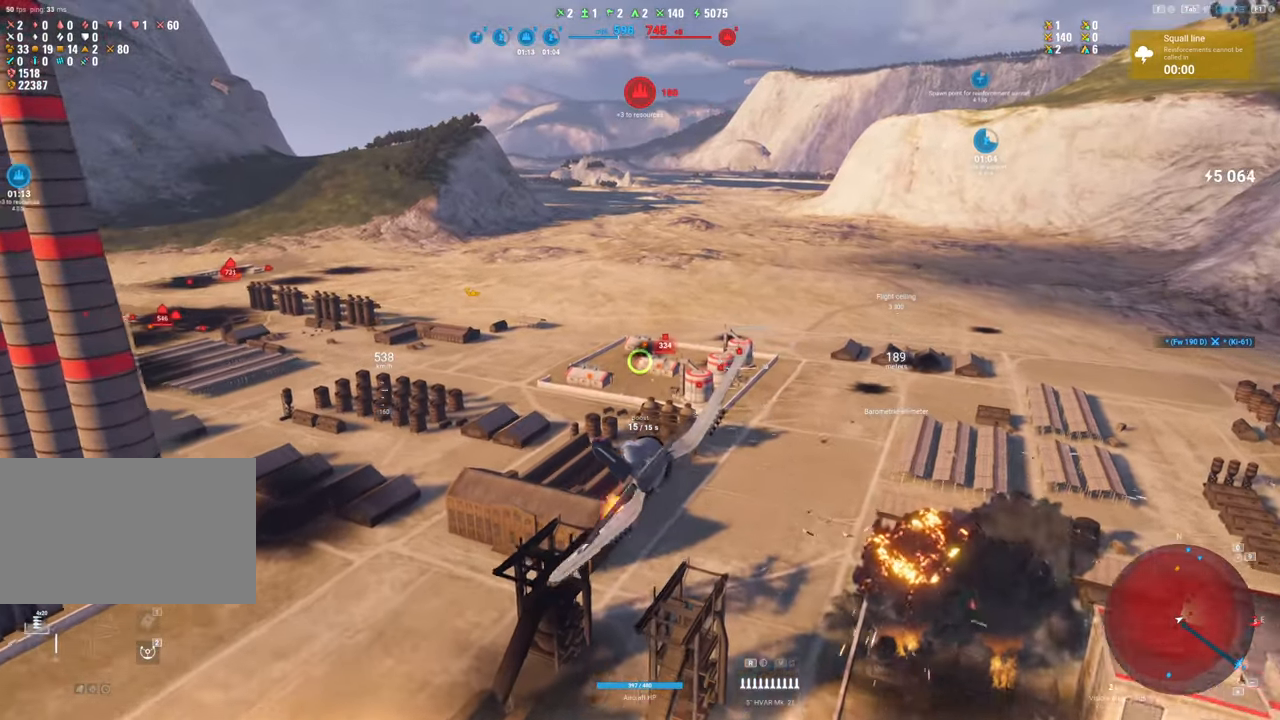
{"keys": [], "mouse": ["left"], "mouse_move": "still", "events": []}
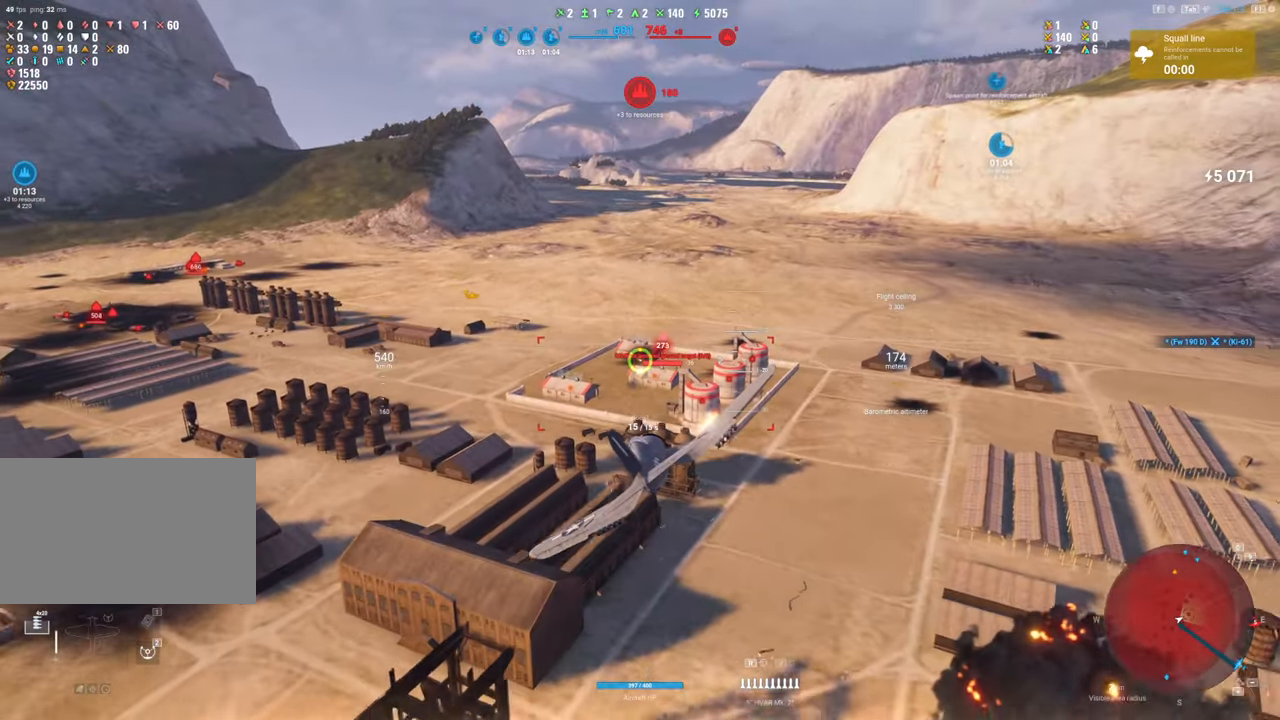
{"keys": [], "mouse": ["left"], "mouse_move": "still", "events": []}
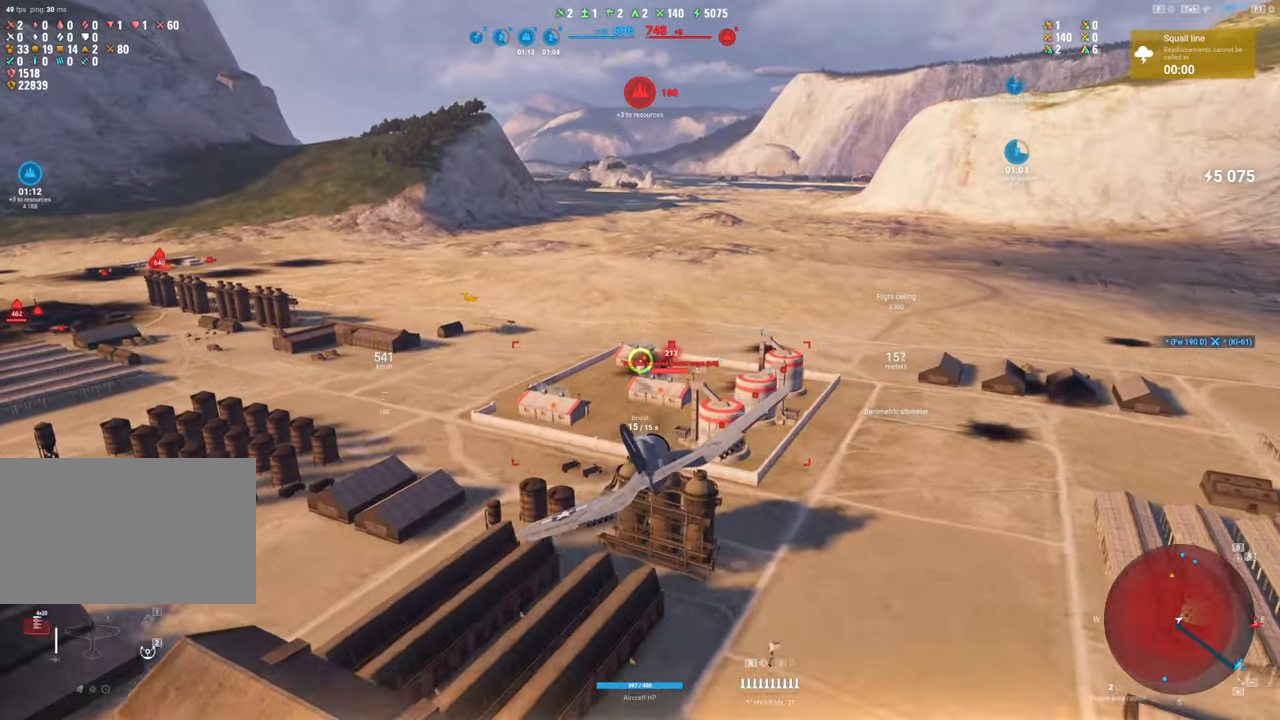
{"keys": [], "mouse": ["left"], "mouse_move": "still", "events": []}
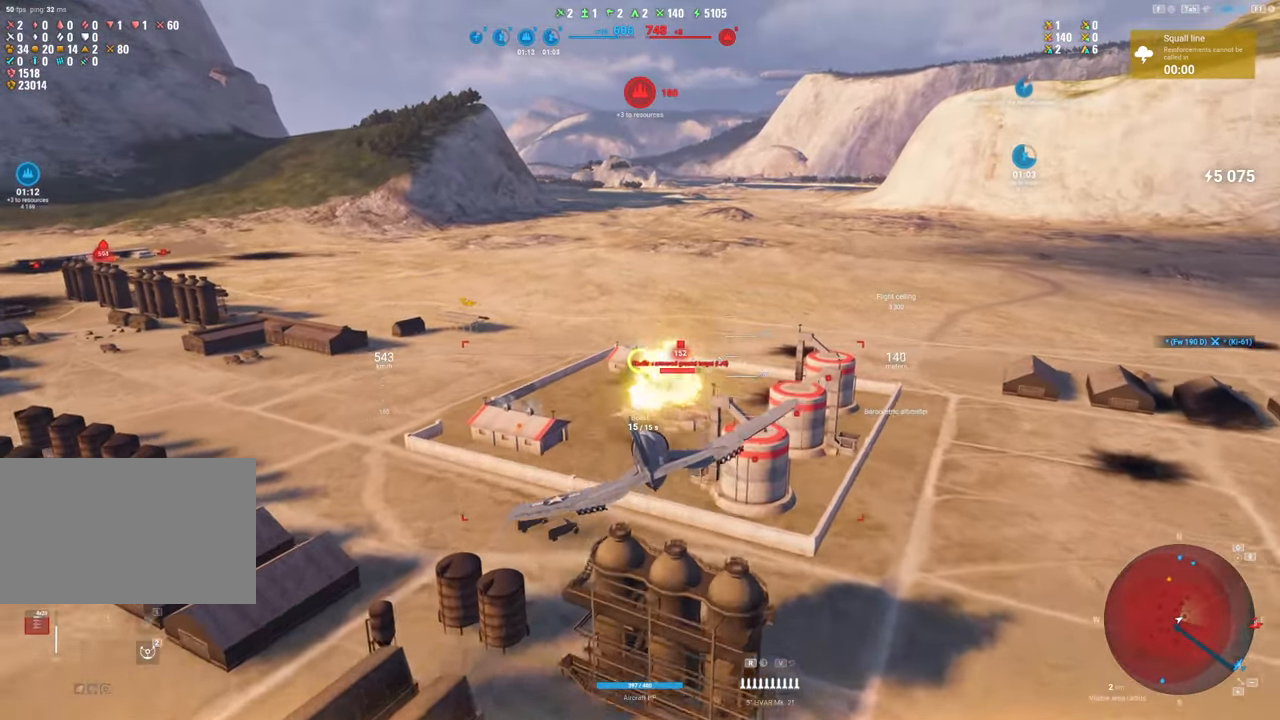
{"keys": ["s"], "mouse": ["left"], "mouse_move": "left", "events": [[217, "s", "down"]]}
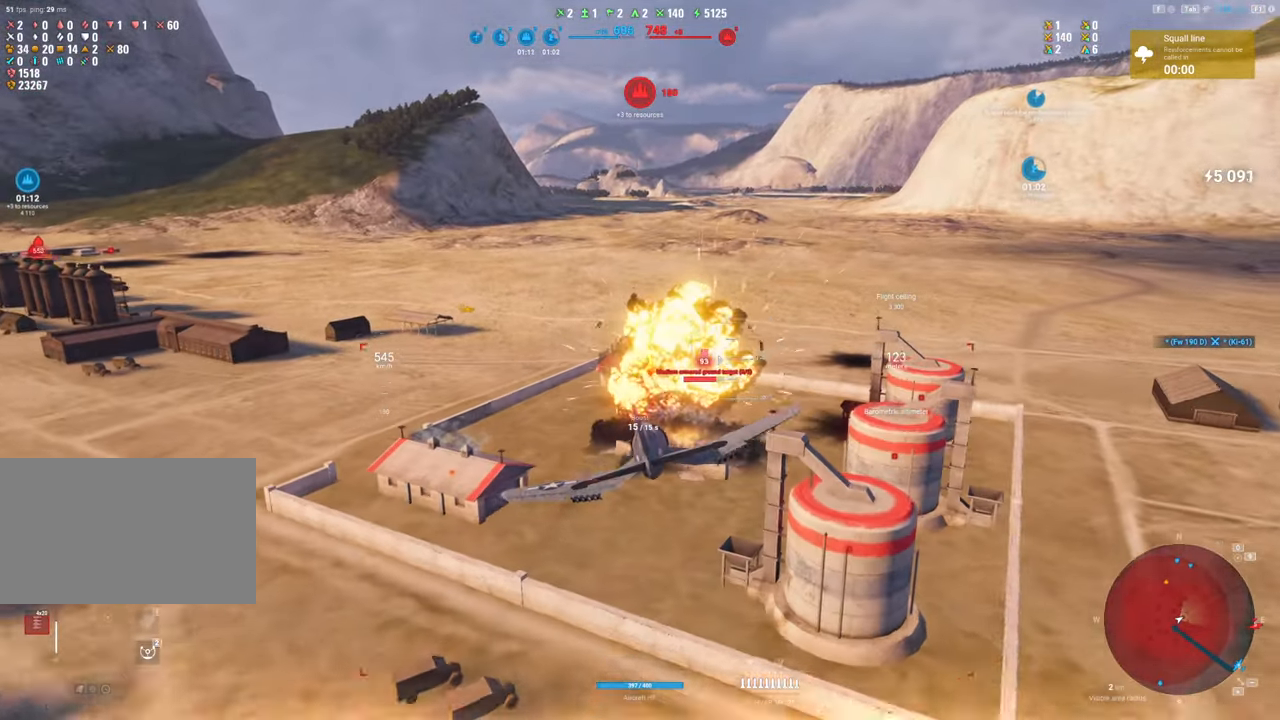
{"keys": ["s"], "mouse": [], "mouse_move": "up", "events": [[383, "mouse_left", "up"]]}
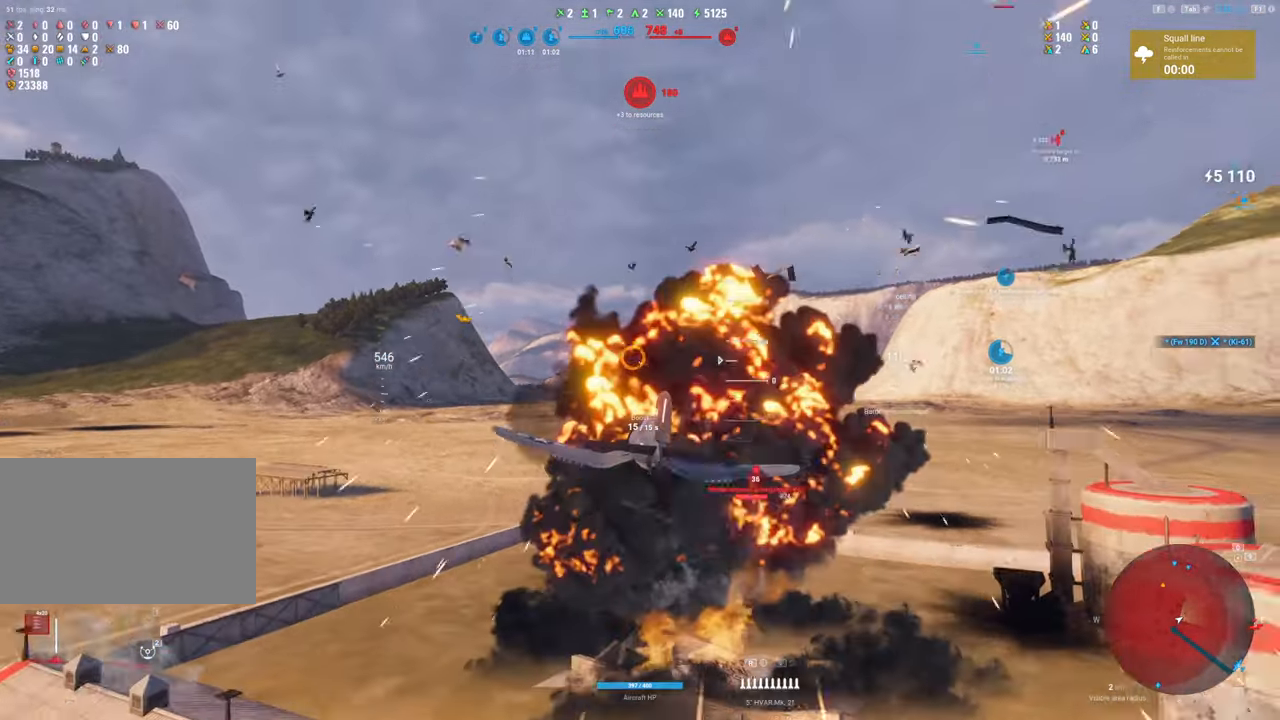
{"keys": ["s"], "mouse": [], "mouse_move": "still", "events": []}
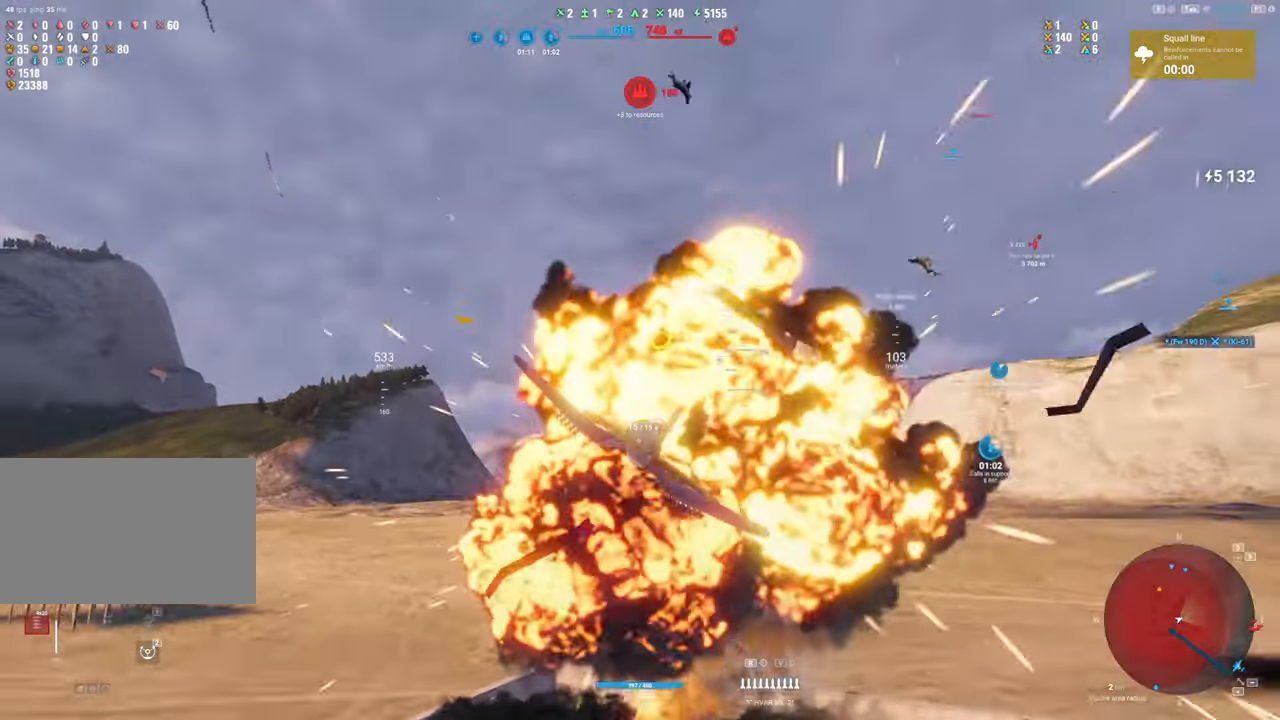
{"keys": [], "mouse": [], "mouse_move": "still", "events": [[167, "s", "up"]]}
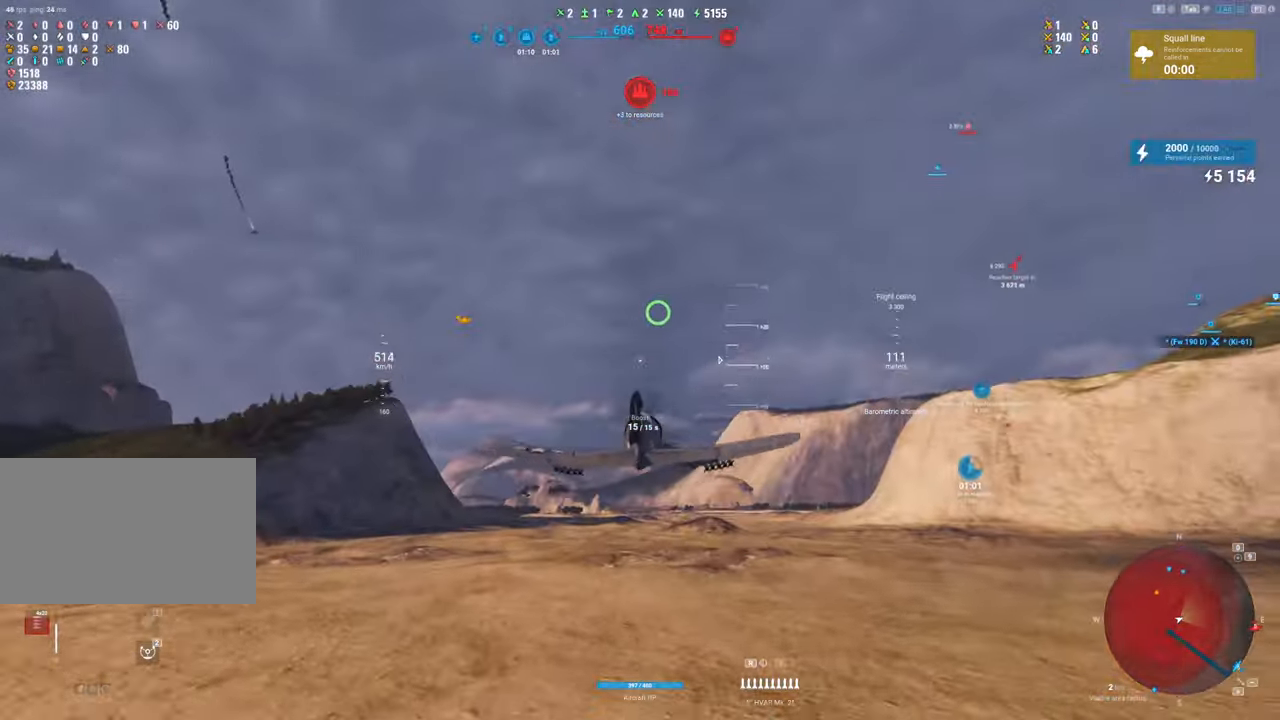
{"keys": [], "mouse": [], "mouse_move": "right", "events": []}
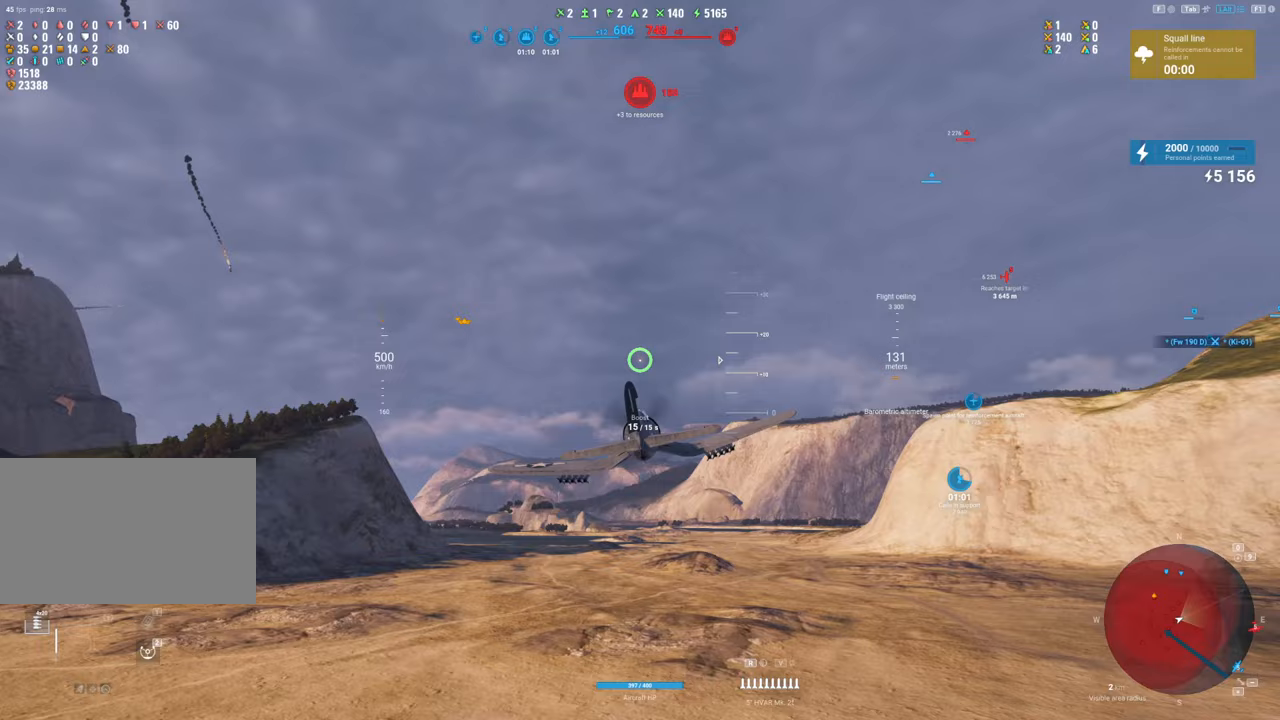
{"keys": ["s"], "mouse": [], "mouse_move": "right", "events": [[150, "s", "down"]]}
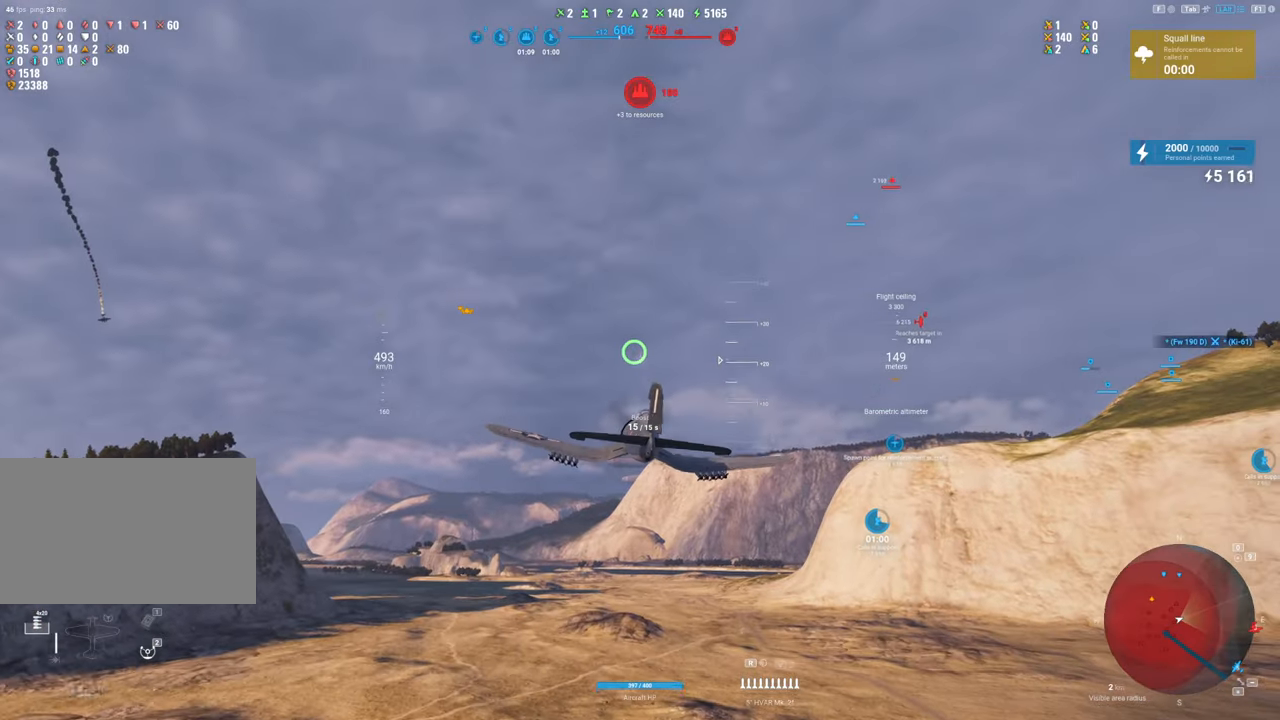
{"keys": [], "mouse": [], "mouse_move": "right", "events": [[133, "s", "up"]]}
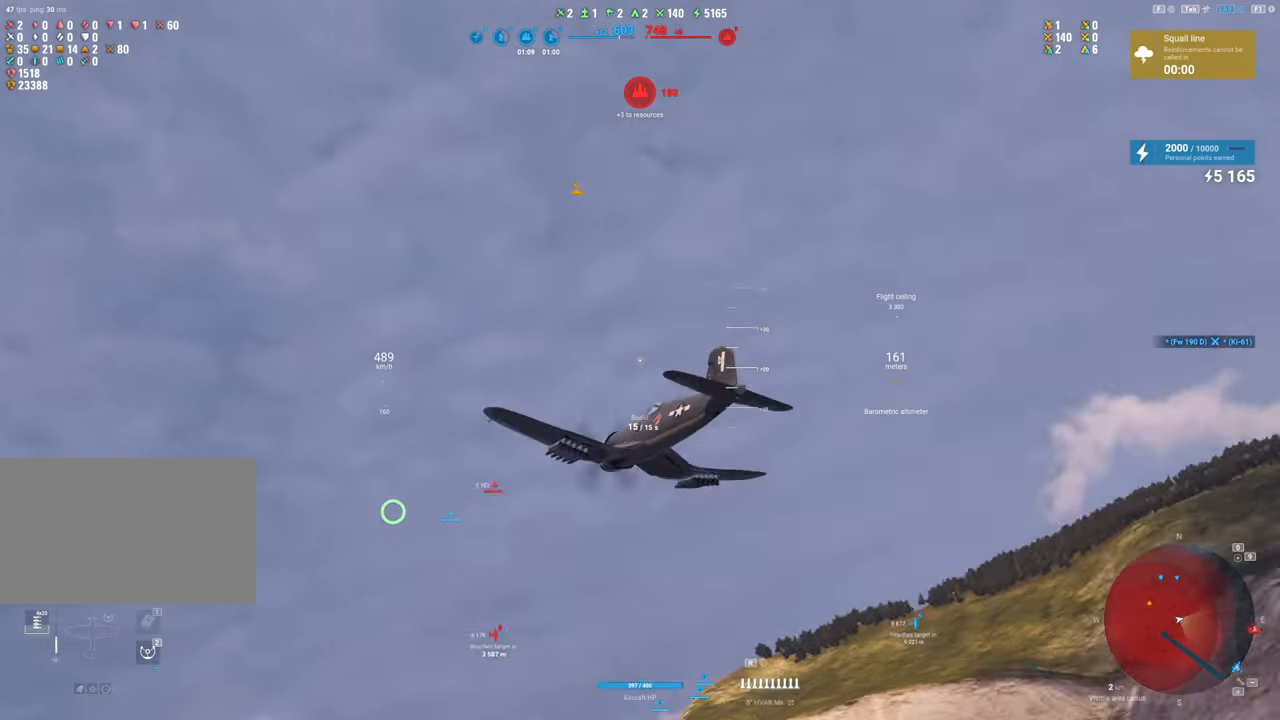
{"keys": [], "mouse": [], "mouse_move": "still", "events": []}
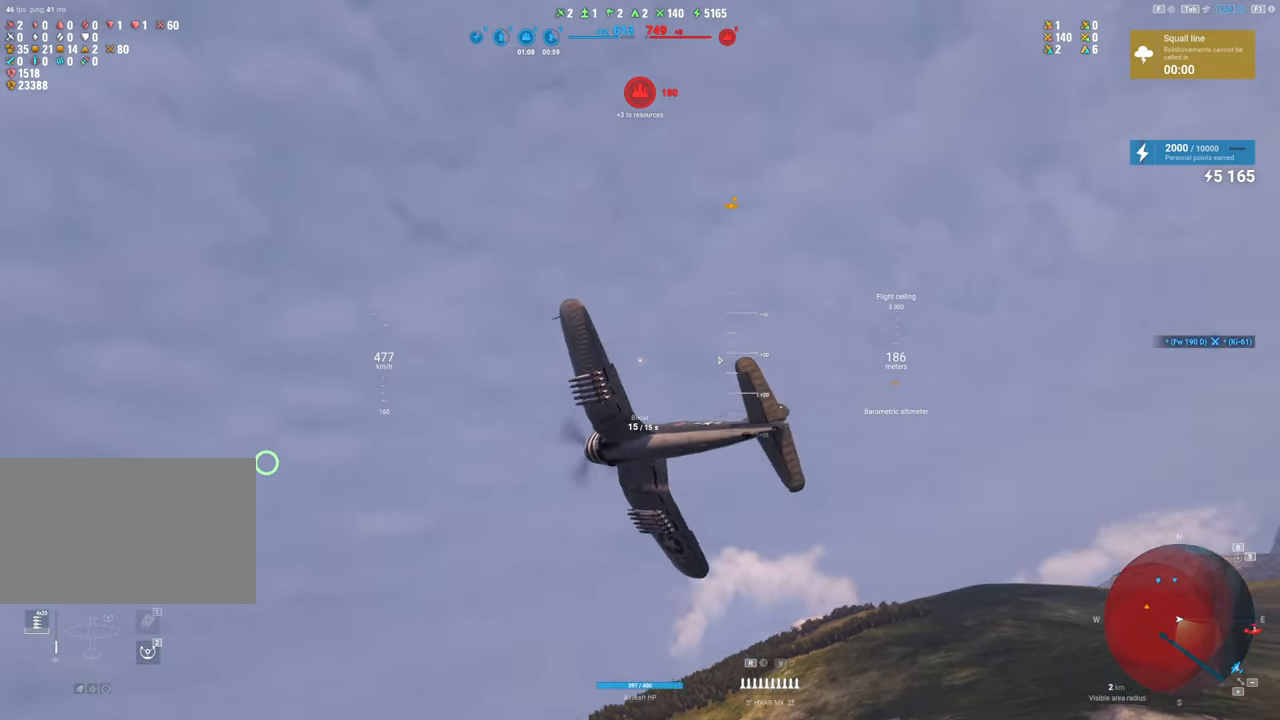
{"keys": [], "mouse": [], "mouse_move": "still", "events": []}
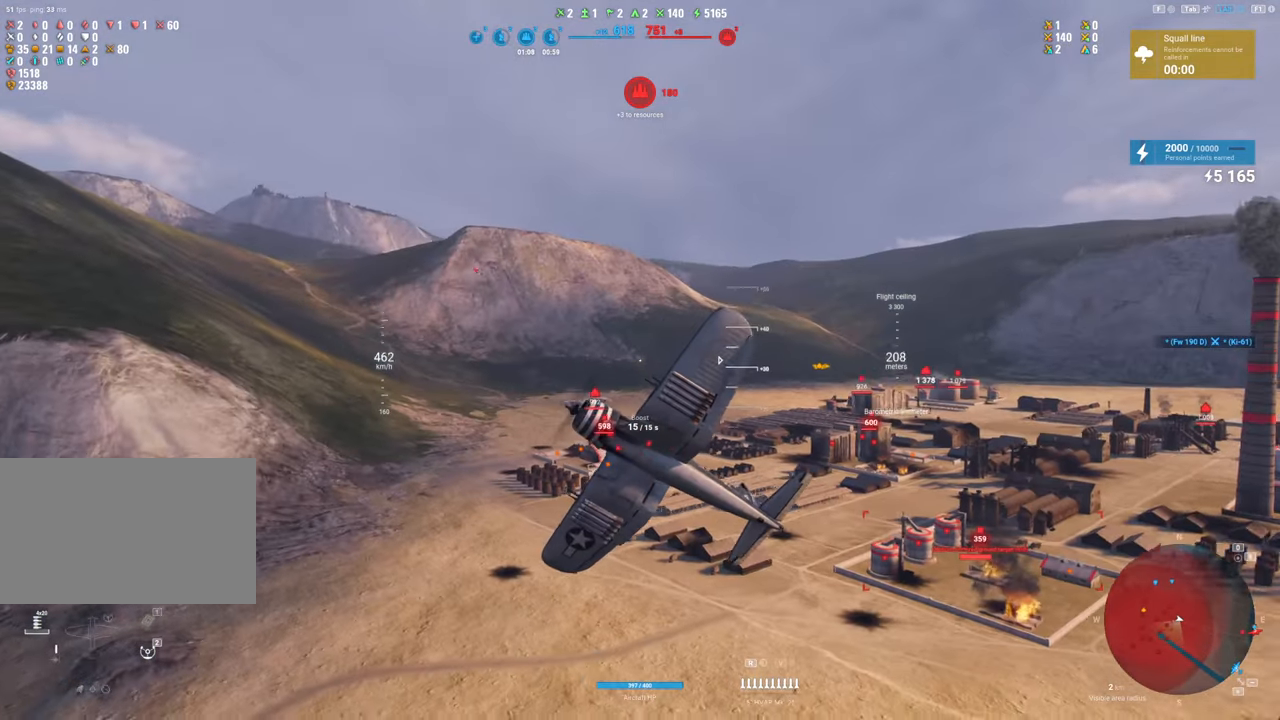
{"keys": [], "mouse": [], "mouse_move": "still", "events": []}
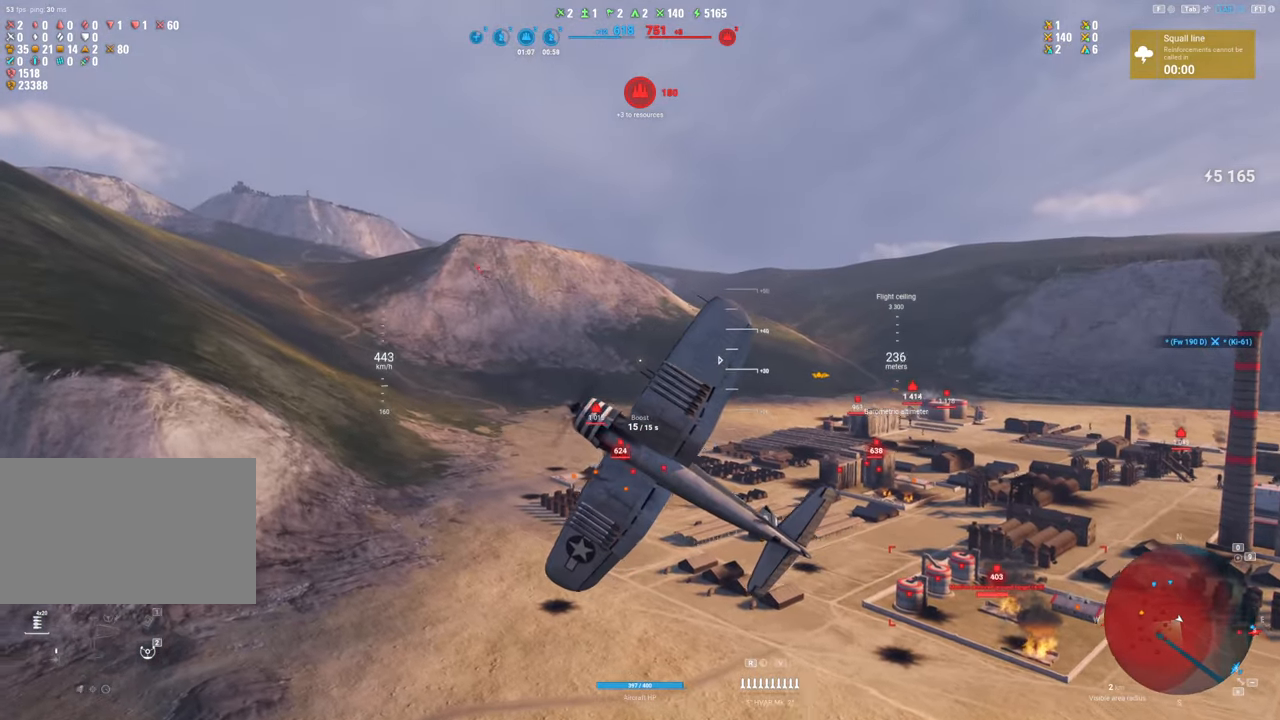
{"keys": ["s"], "mouse": [], "mouse_move": "down", "events": [[100, "s", "down"]]}
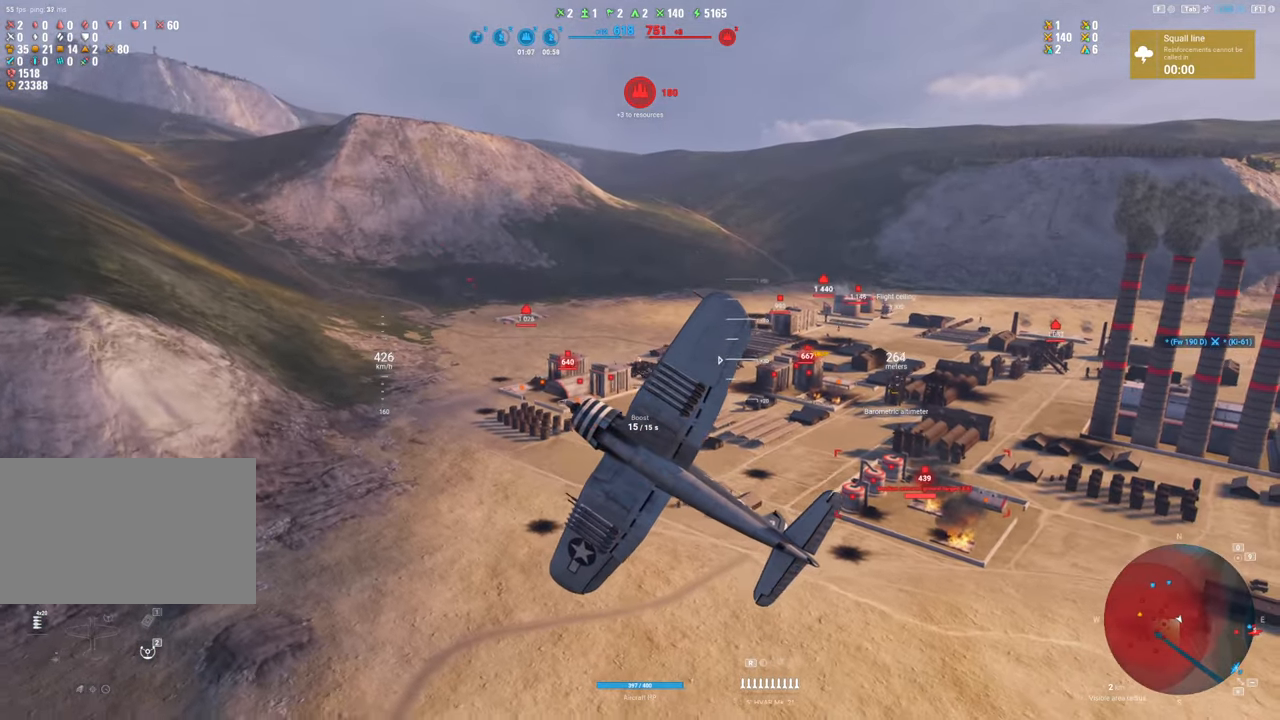
{"keys": ["s", "shift"], "mouse": [], "mouse_move": "still", "events": [[117, "shift", "down"]]}
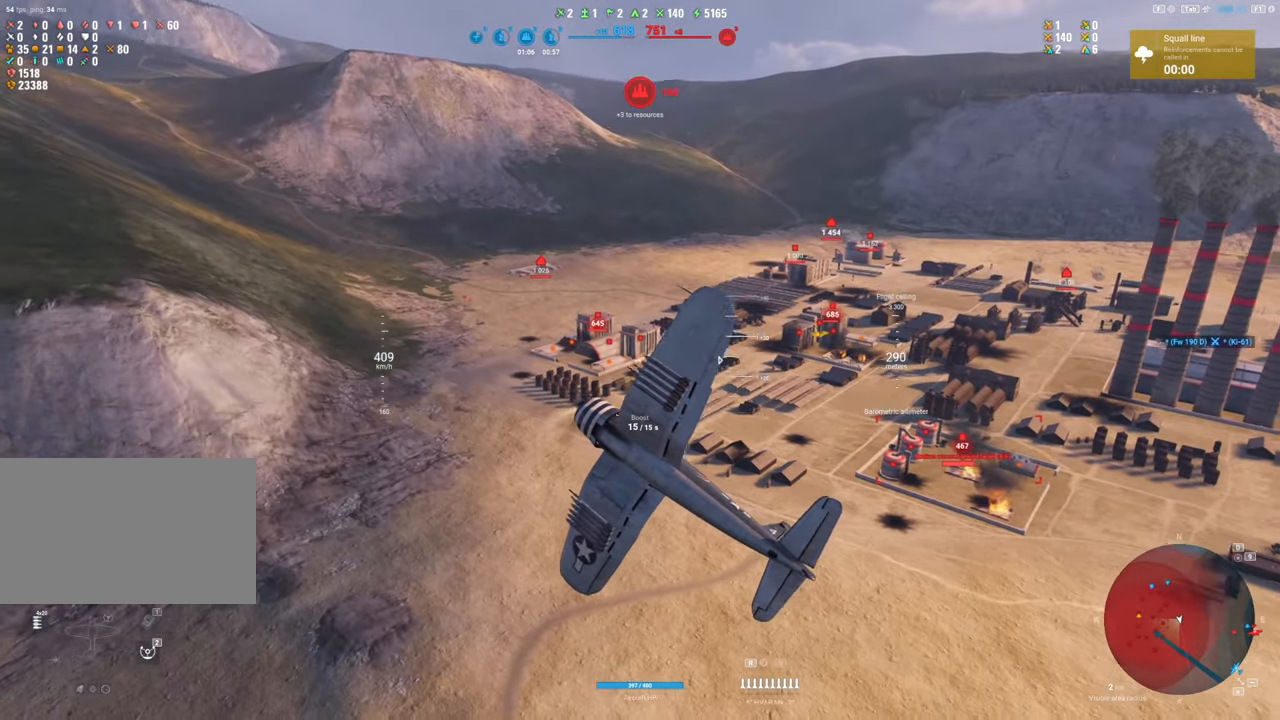
{"keys": ["s", "shift"], "mouse": [], "mouse_move": "still", "events": []}
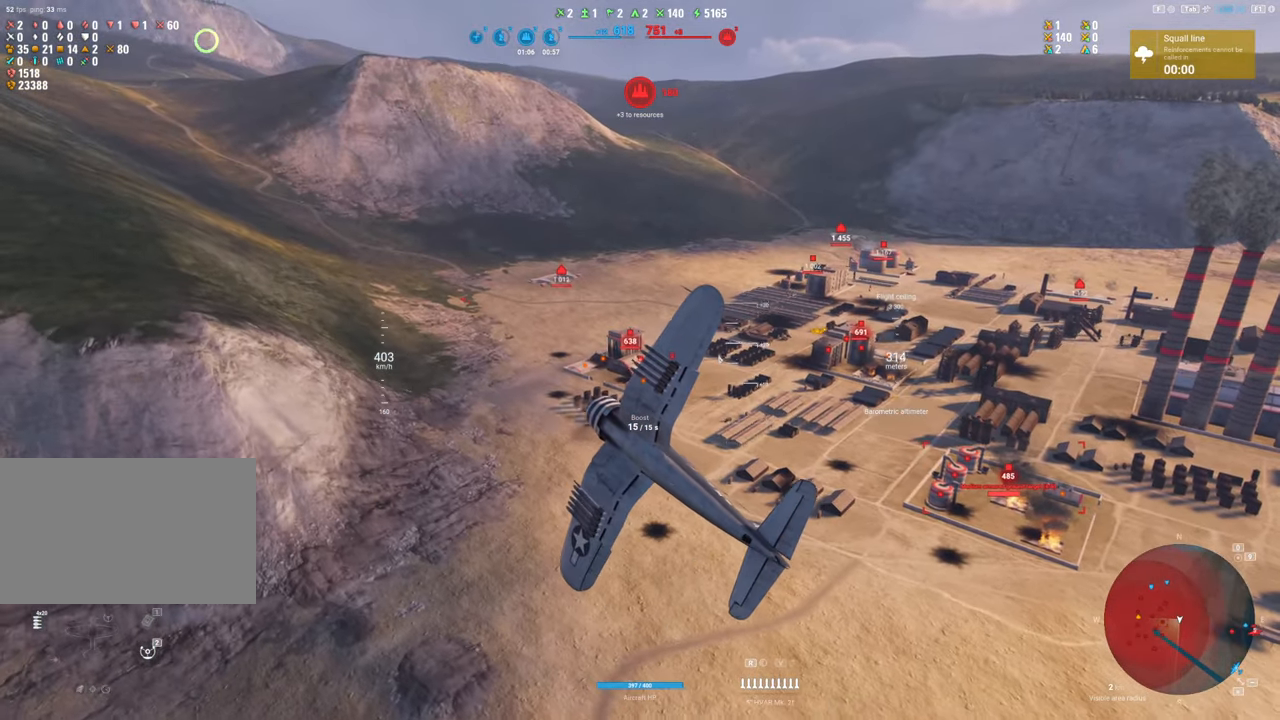
{"keys": [], "mouse": [], "mouse_move": "still", "events": [[233, "s", "up"], [383, "shift", "up"]]}
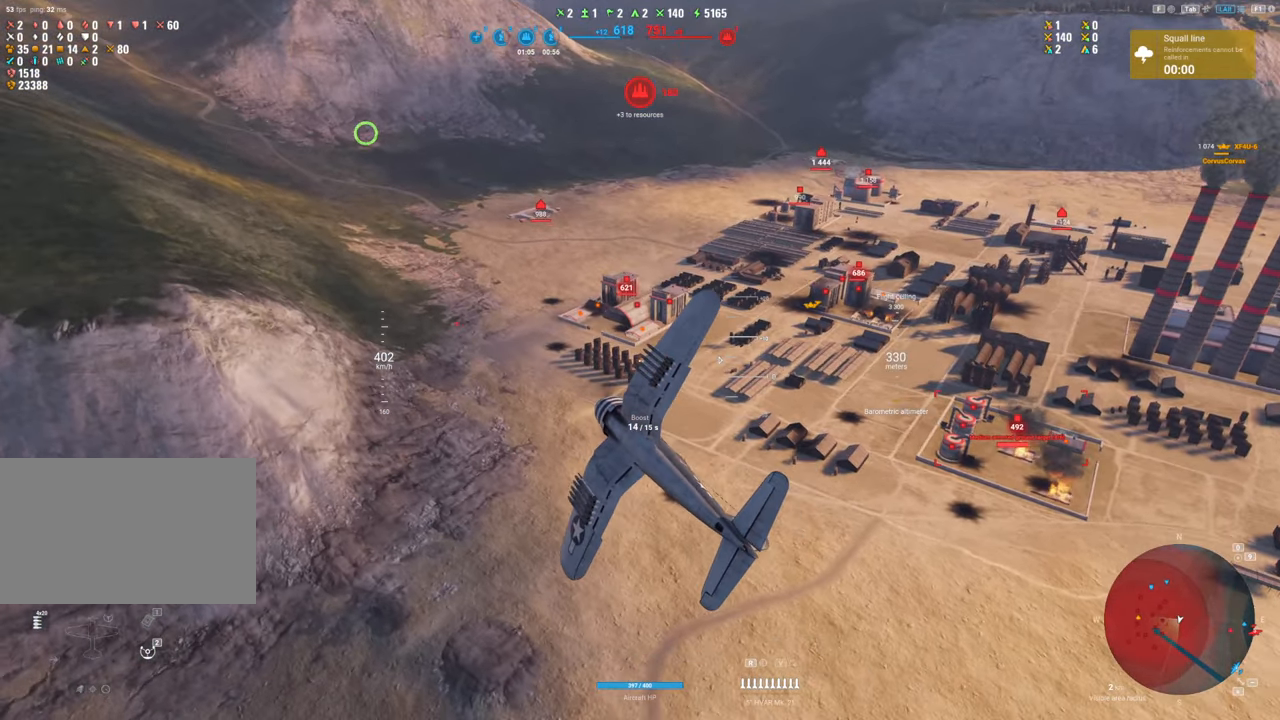
{"keys": [], "mouse": [], "mouse_move": "still", "events": []}